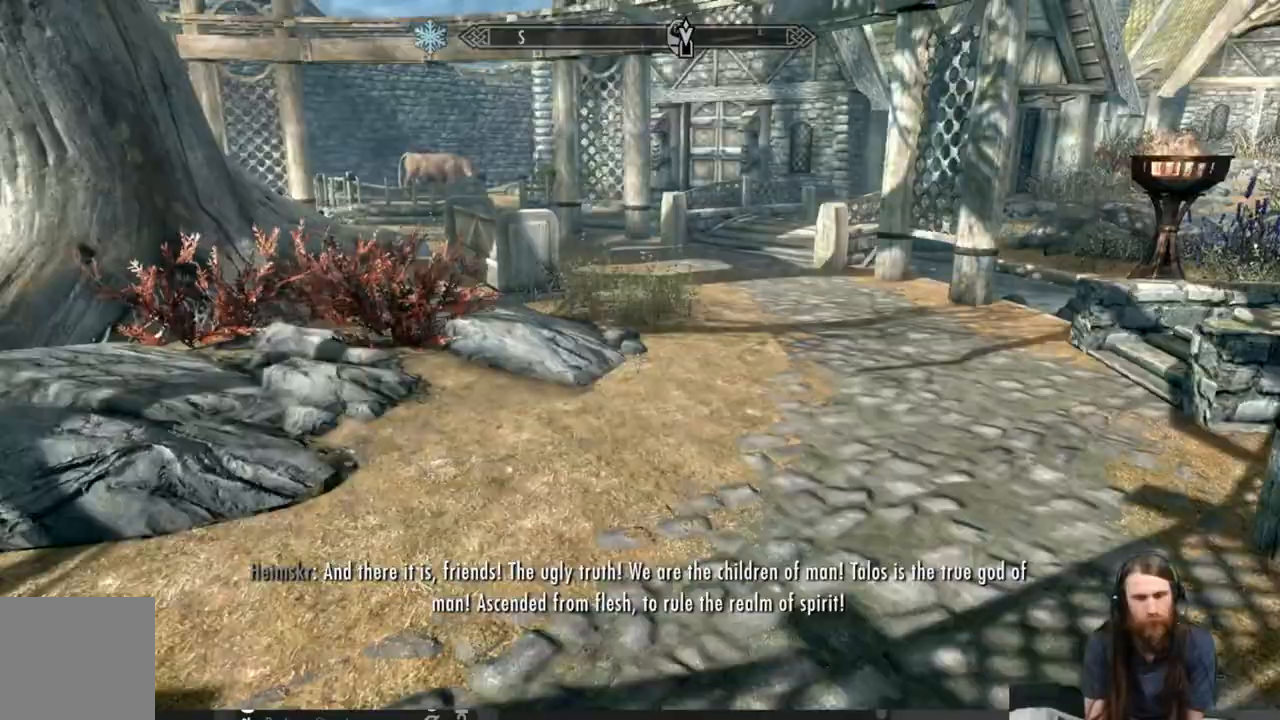
Gameplay with a controller (Xbox layout); each line is a JSON object with the inputs held at the frame after it. "events" lists button and stick changes between this image and that frame as [ms after this image, input, new state], when the widget could be followed in between.
{"buttons": [], "left_stick": "up", "right_stick": "right", "events": [[83, "right_stick", "right"]]}
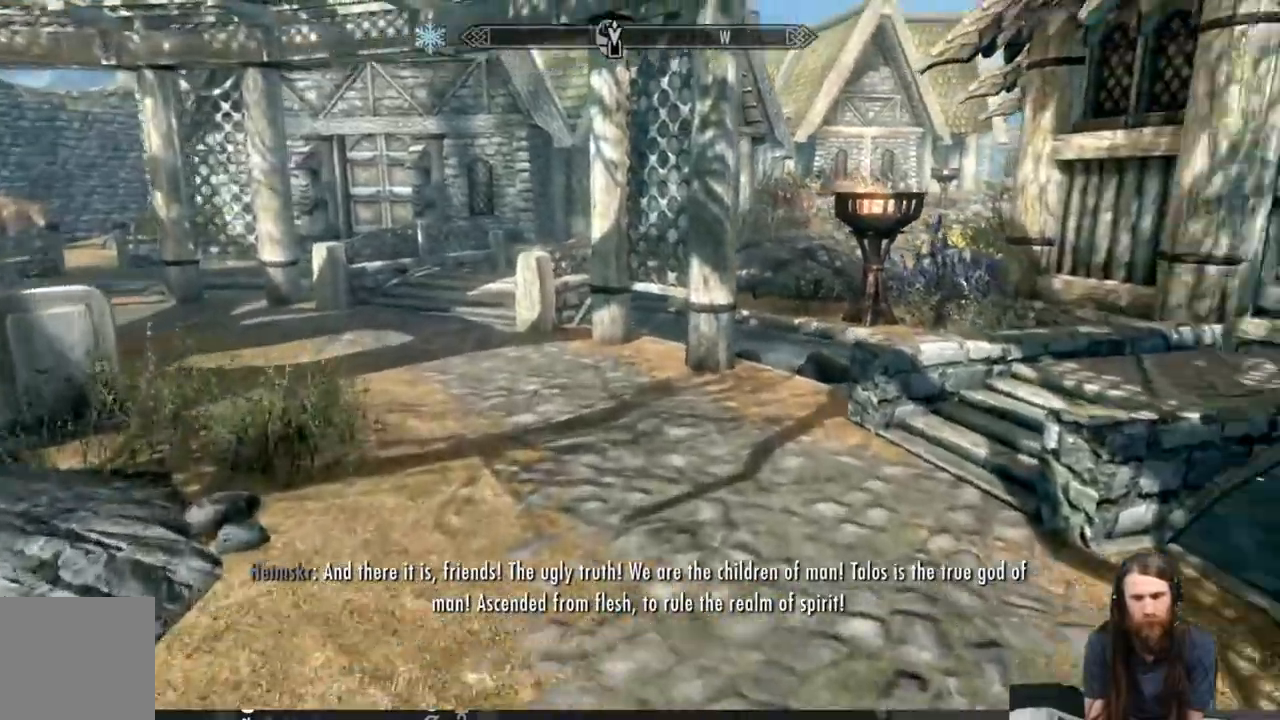
{"buttons": [], "left_stick": "up", "right_stick": "right", "events": [[133, "right_stick", "center"], [467, "right_stick", "right"]]}
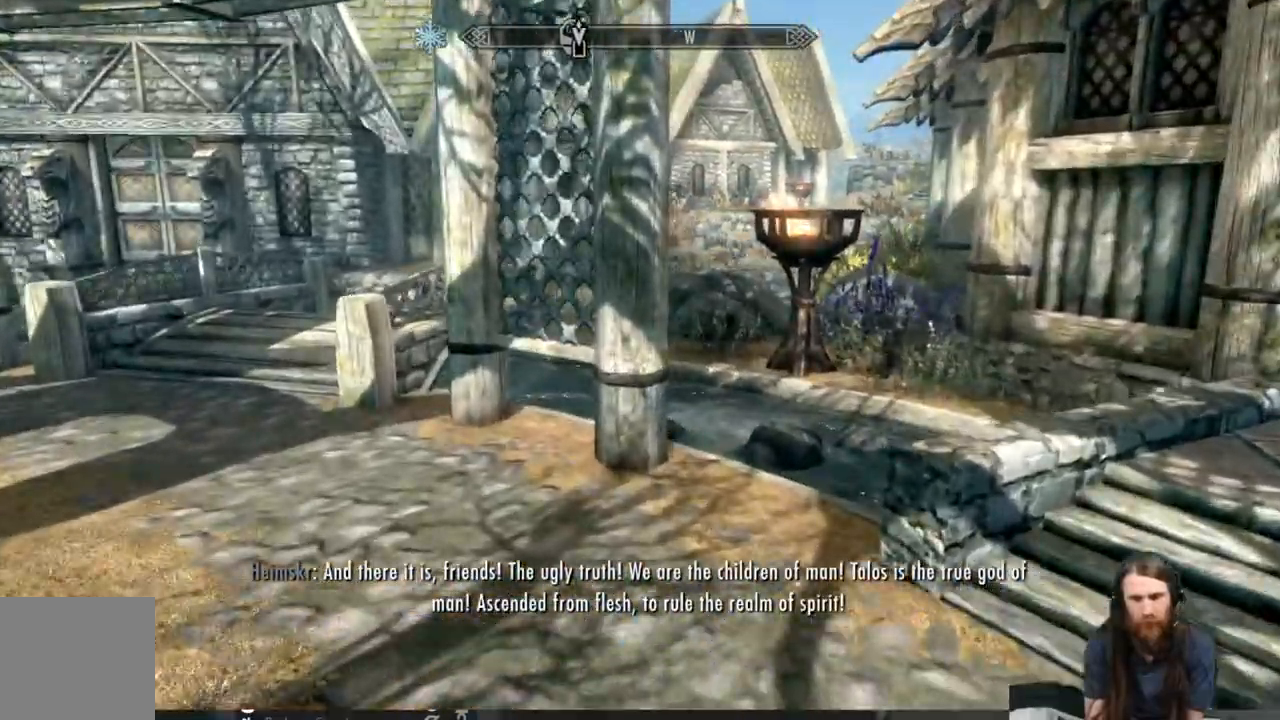
{"buttons": [], "left_stick": "up", "right_stick": "right", "events": []}
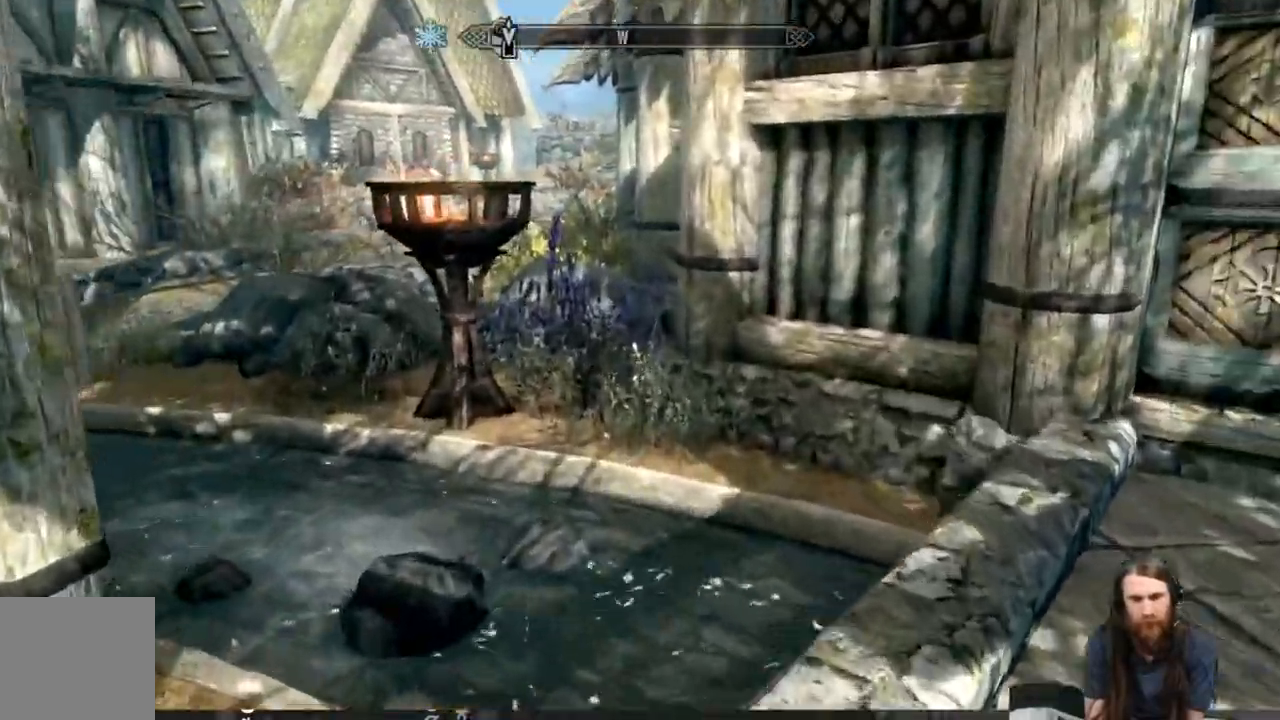
{"buttons": ["A"], "left_stick": "up", "right_stick": "down", "events": [[100, "A", "down"], [417, "right_stick", "down"]]}
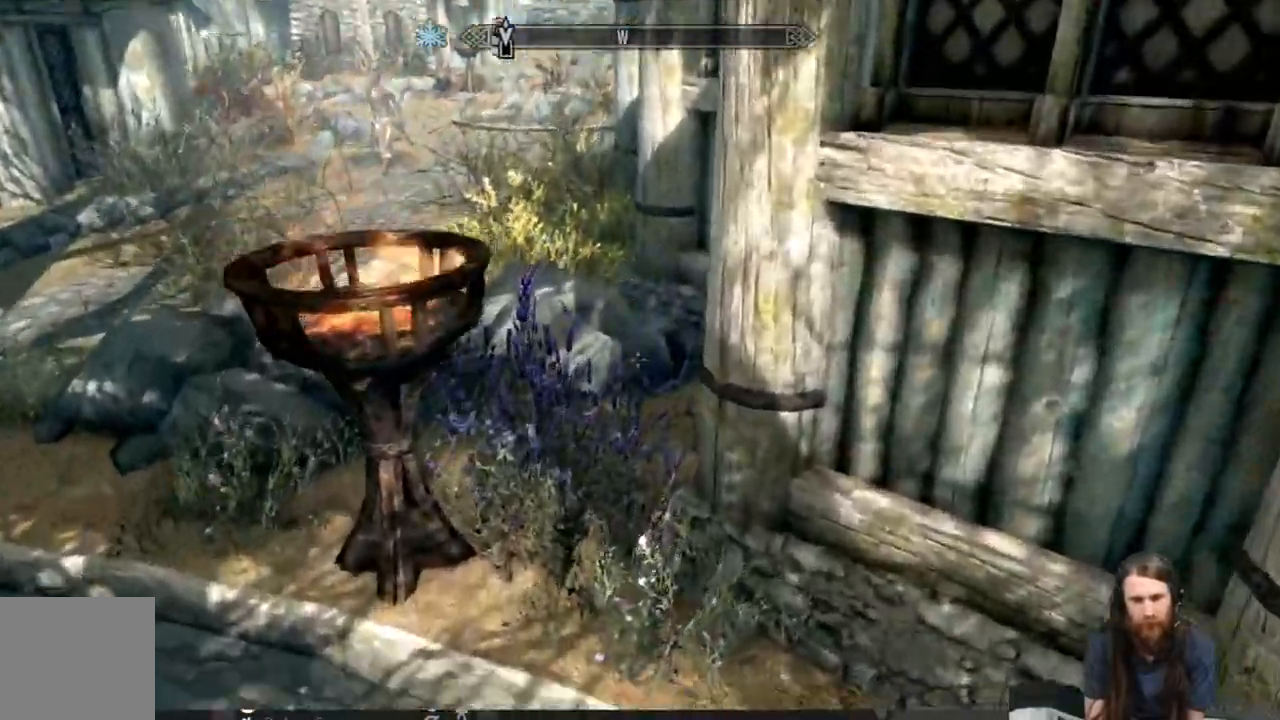
{"buttons": ["A"], "left_stick": "up", "right_stick": "center", "events": [[50, "right_stick", "right"], [233, "right_stick", "center"], [267, "Y", "down"], [367, "Y", "up"]]}
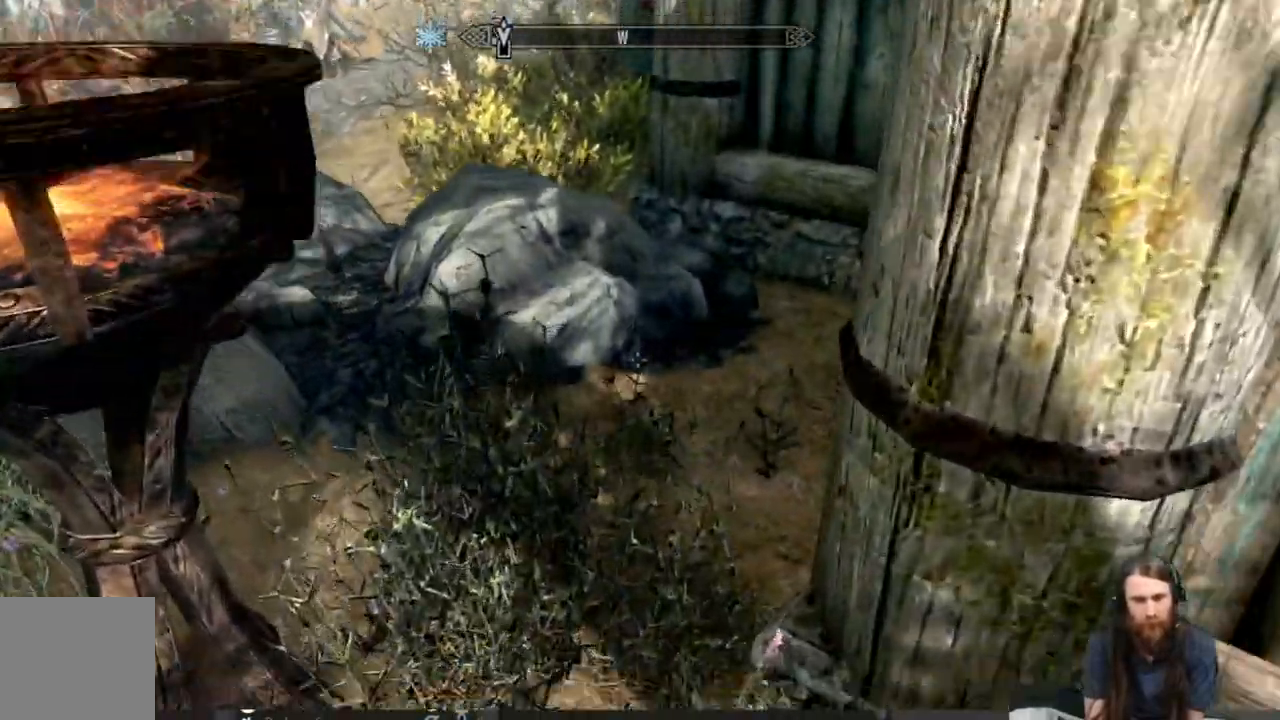
{"buttons": [], "left_stick": "down", "right_stick": "down", "events": [[150, "A", "up"], [150, "left_stick", "center"], [300, "left_stick", "down"], [383, "right_stick", "down"]]}
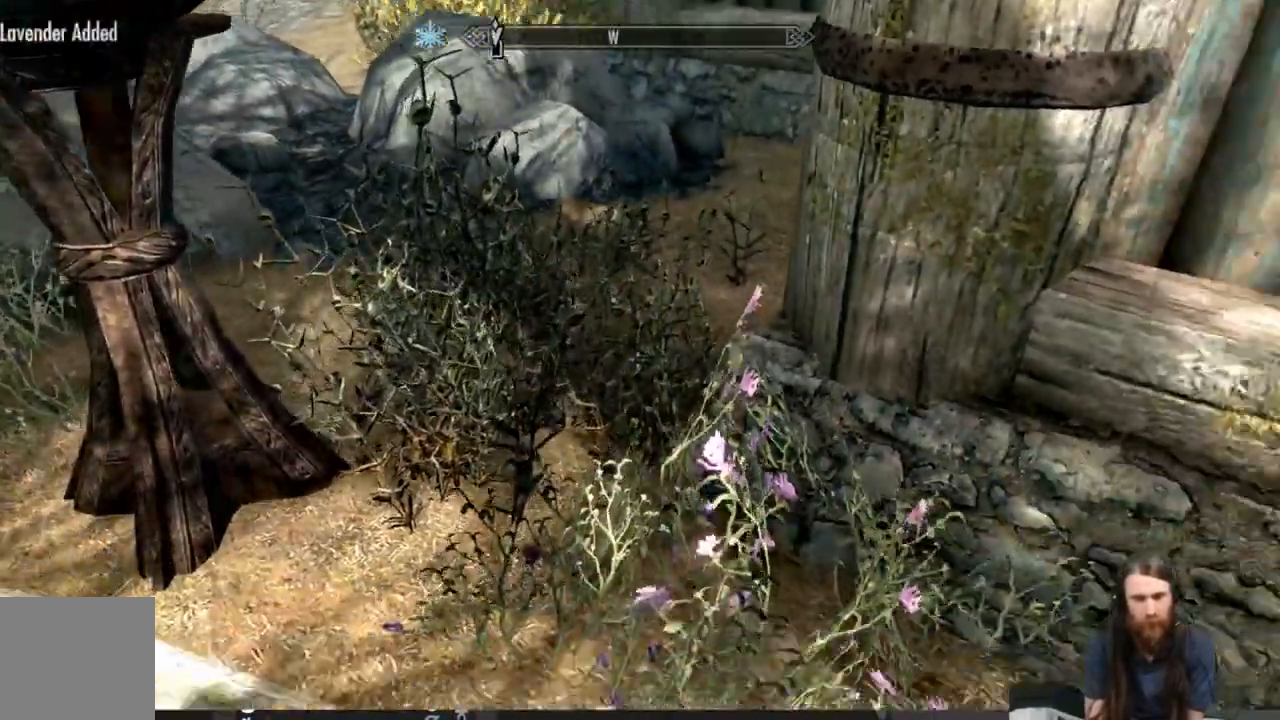
{"buttons": [], "left_stick": "left", "right_stick": "left", "events": [[17, "left_stick", "center"], [50, "right_stick", "center"], [133, "Y", "down"], [283, "Y", "up"], [433, "right_stick", "left"], [467, "left_stick", "left"]]}
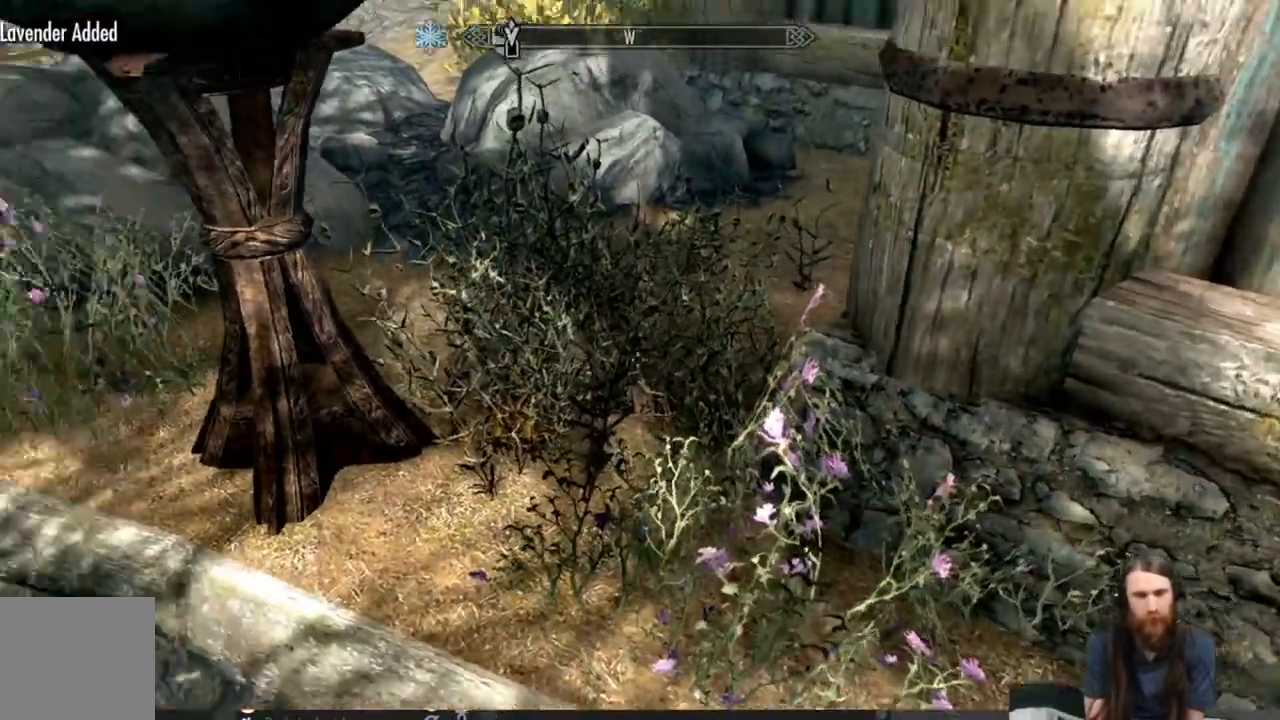
{"buttons": [], "left_stick": "down-right", "right_stick": "right", "events": [[283, "left_stick", "down-right"], [350, "right_stick", "right"]]}
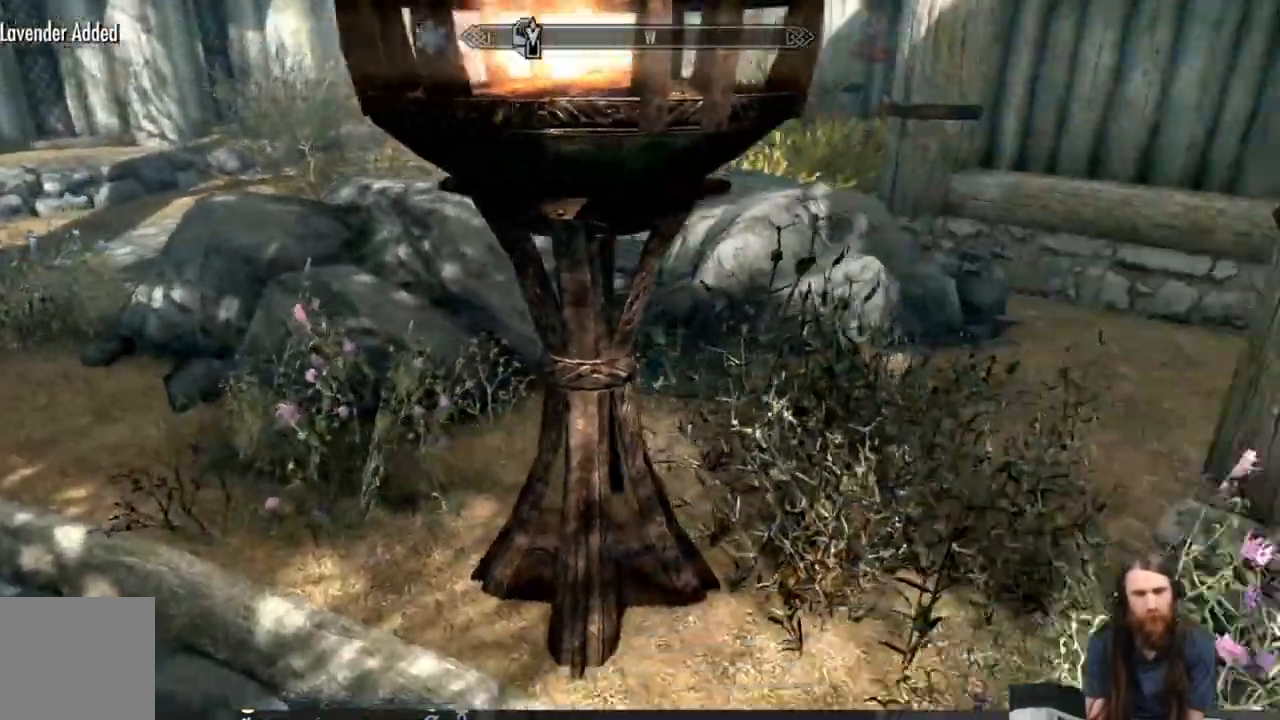
{"buttons": [], "left_stick": "left", "right_stick": "center", "events": [[133, "left_stick", "right"], [183, "right_stick", "center"], [350, "left_stick", "center"], [367, "Y", "down"], [467, "Y", "up"], [467, "left_stick", "left"]]}
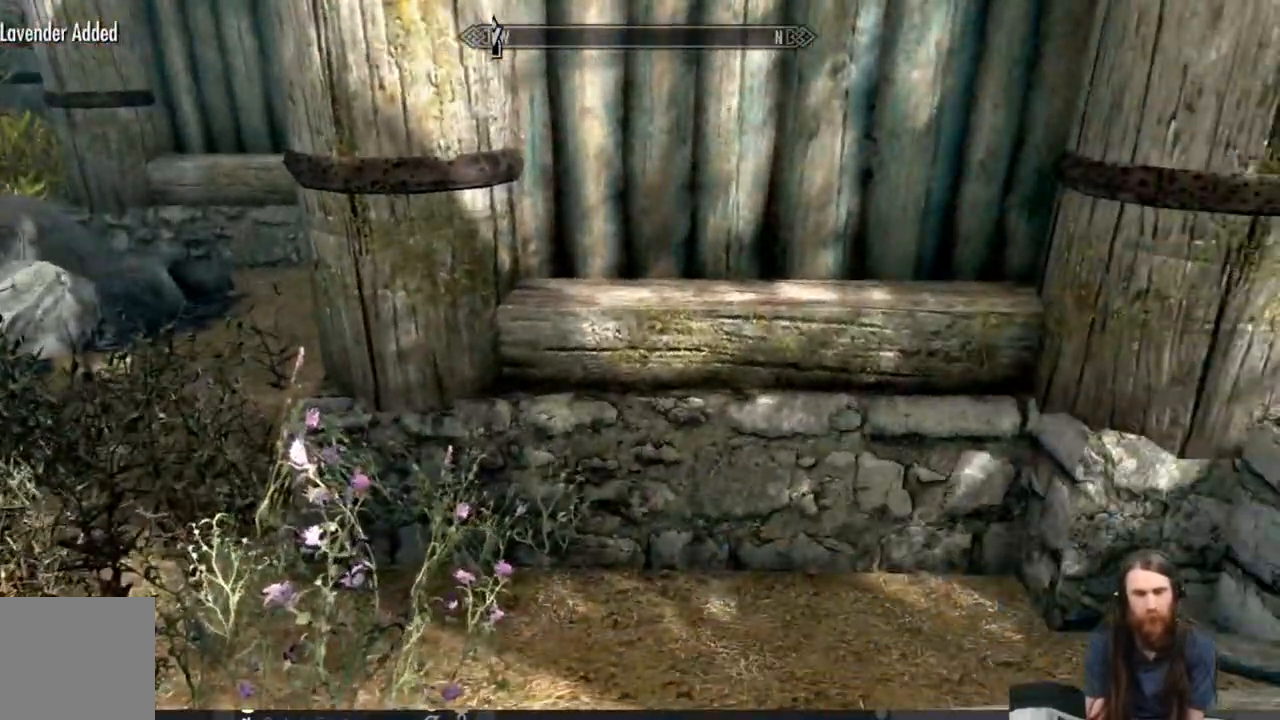
{"buttons": [], "left_stick": "center", "right_stick": "left", "events": [[167, "right_stick", "left"], [183, "Y", "down"], [233, "left_stick", "center"], [333, "Y", "up"]]}
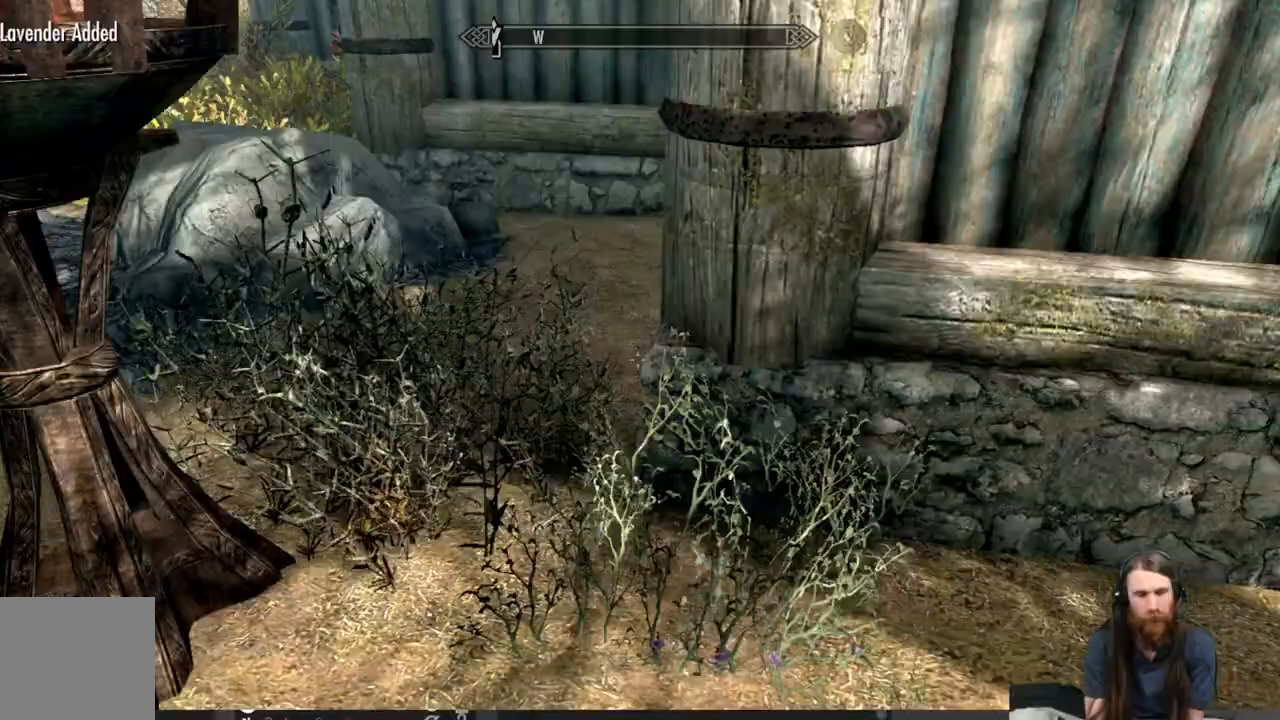
{"buttons": [], "left_stick": "center", "right_stick": "left", "events": [[150, "left_stick", "left"], [317, "Y", "down"], [350, "left_stick", "center"], [450, "Y", "up"]]}
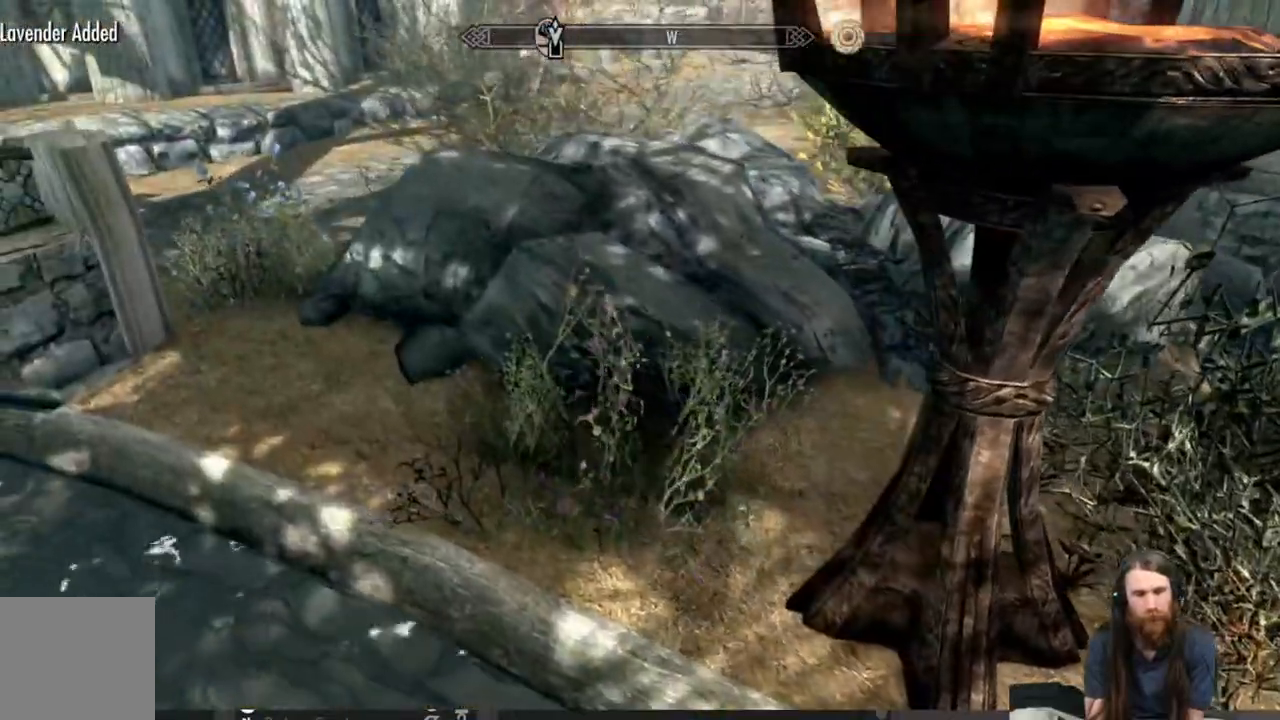
{"buttons": [], "left_stick": "up-left", "right_stick": "right", "events": [[117, "left_stick", "up-left"], [200, "right_stick", "right"]]}
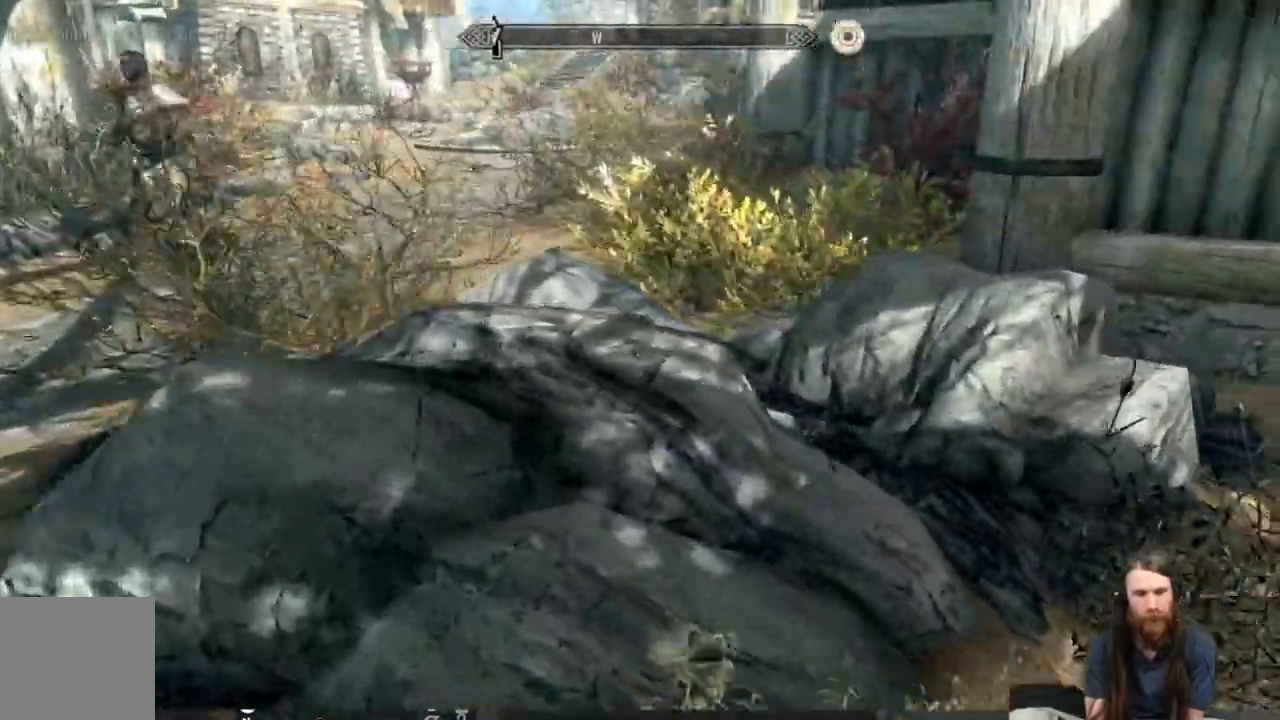
{"buttons": [], "left_stick": "up-left", "right_stick": "left", "events": [[200, "A", "down"], [500, "A", "up"], [500, "right_stick", "left"]]}
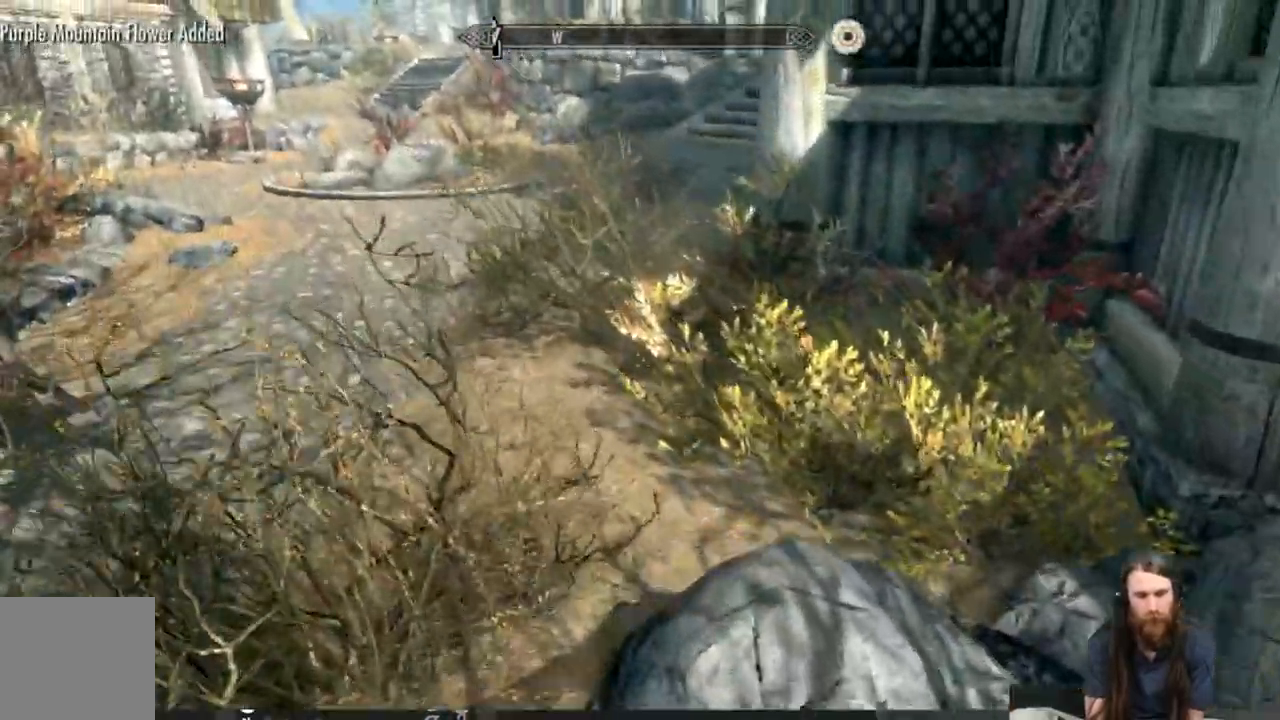
{"buttons": [], "left_stick": "up", "right_stick": "right", "events": [[150, "left_stick", "up"], [350, "left_stick", "up-right"], [483, "left_stick", "up"], [500, "right_stick", "right"]]}
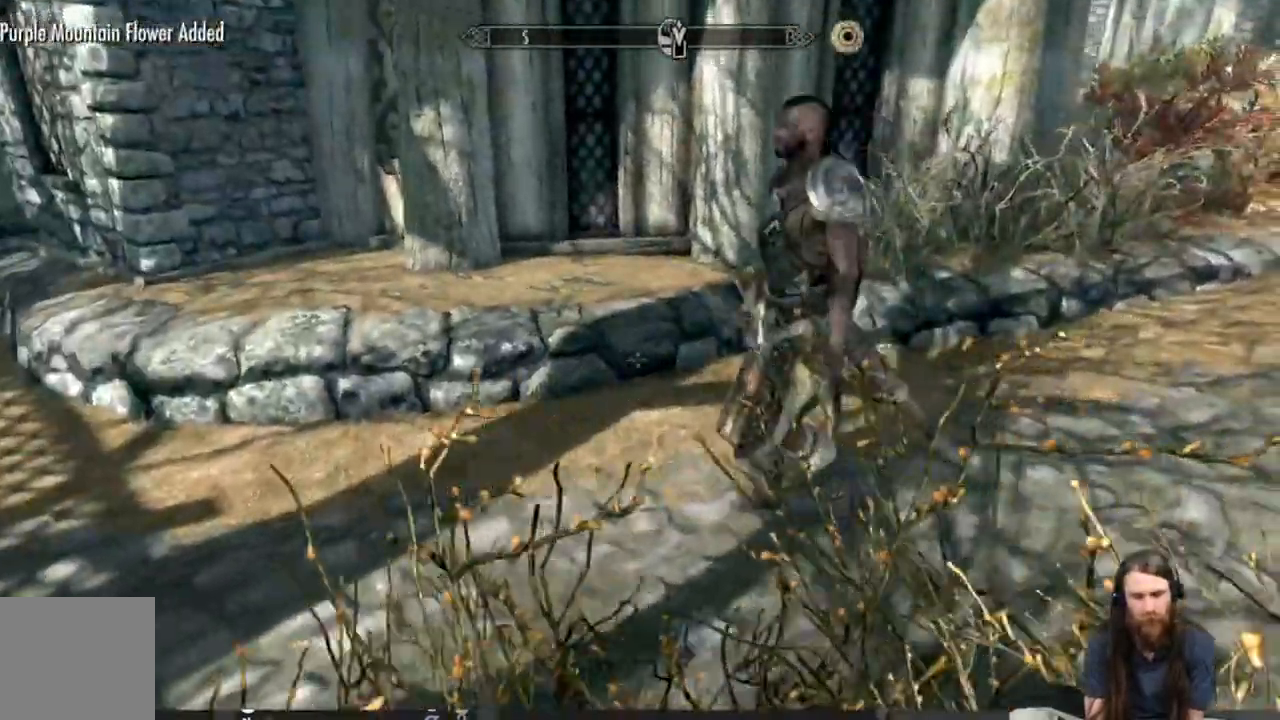
{"buttons": [], "left_stick": "up", "right_stick": "right"}
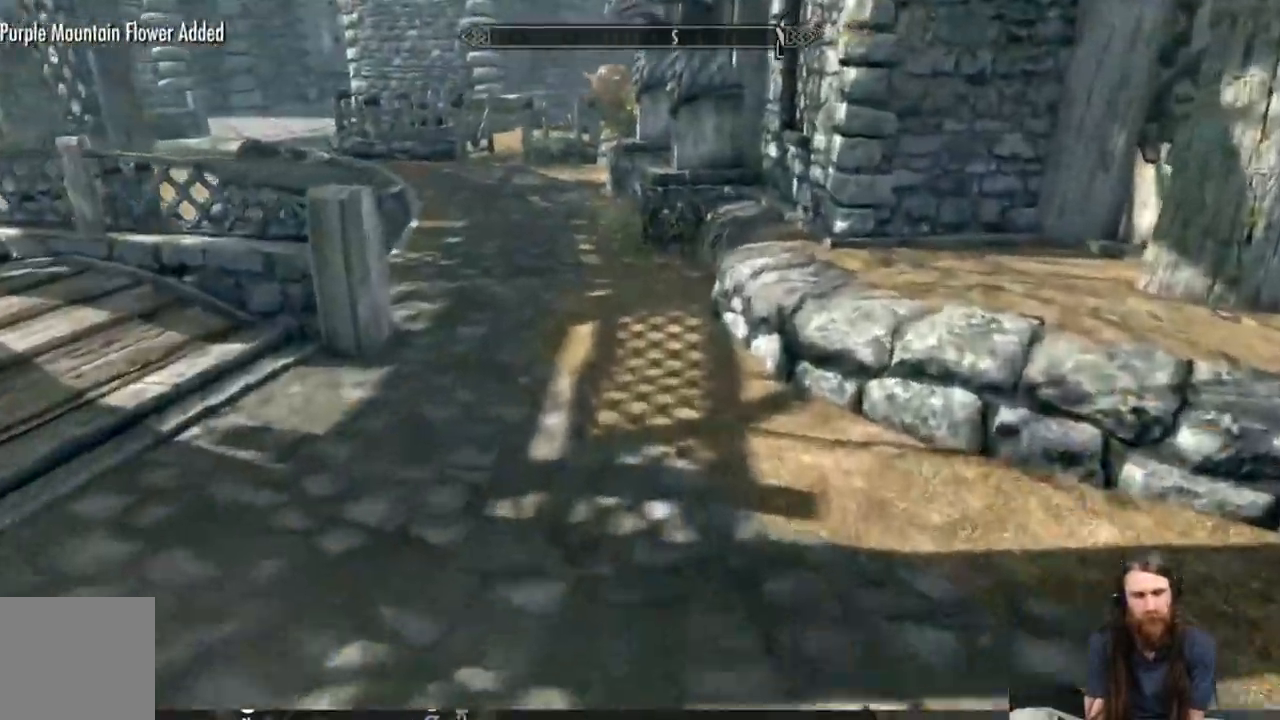
{"buttons": [], "left_stick": "up", "right_stick": "left", "events": [[400, "right_stick", "left"]]}
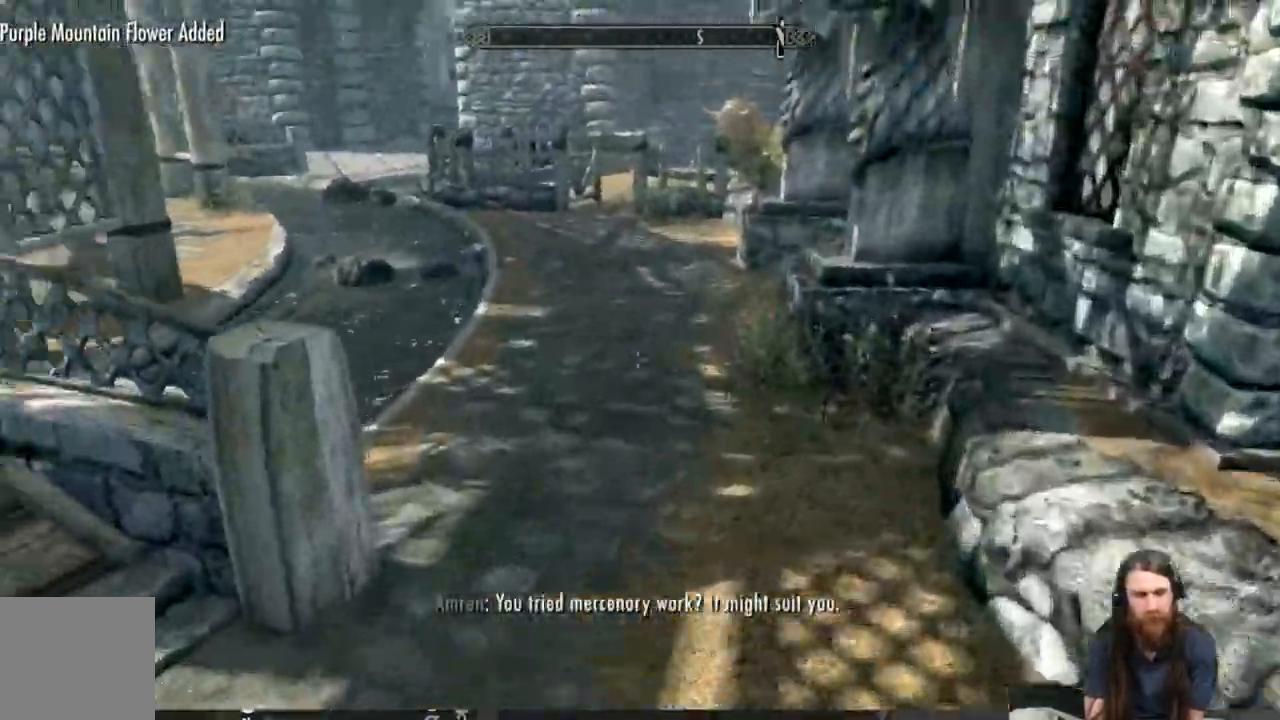
{"buttons": [], "left_stick": "up", "right_stick": "right", "events": [[33, "right_stick", "right"]]}
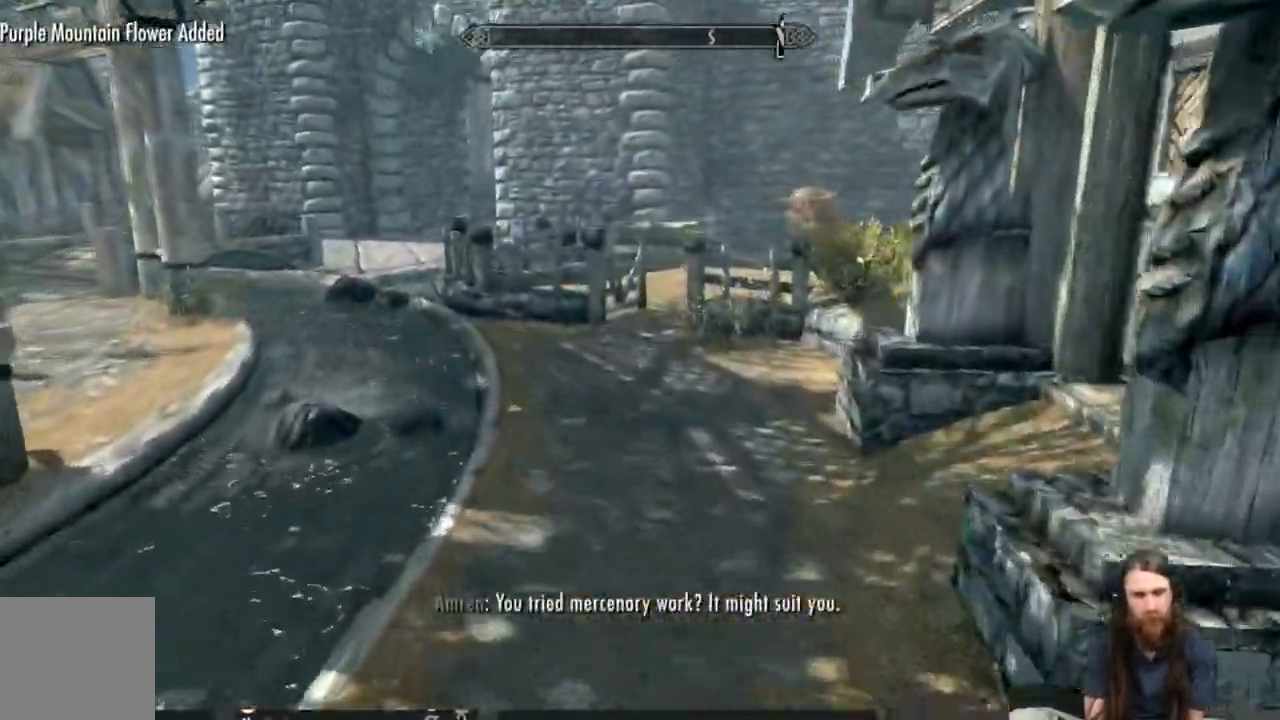
{"buttons": [], "left_stick": "up", "right_stick": "right", "events": []}
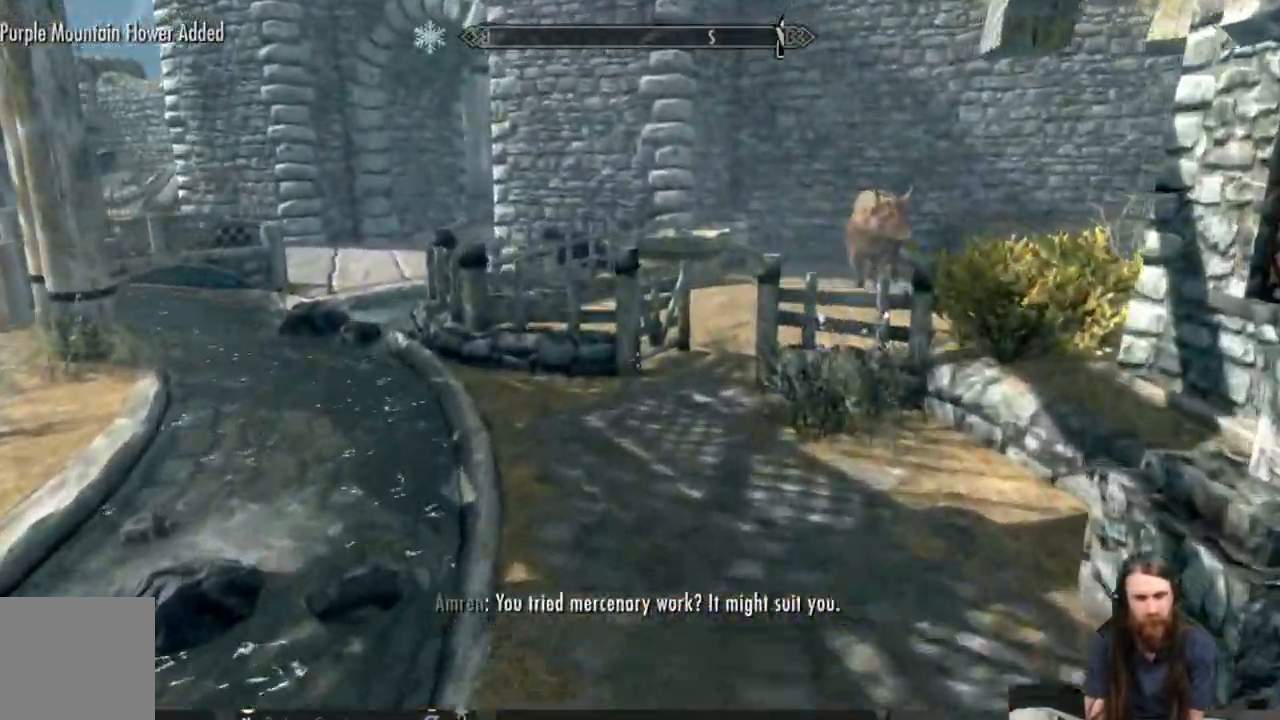
{"buttons": [], "left_stick": "up", "right_stick": "center", "events": [[200, "right_stick", "left"], [350, "right_stick", "center"]]}
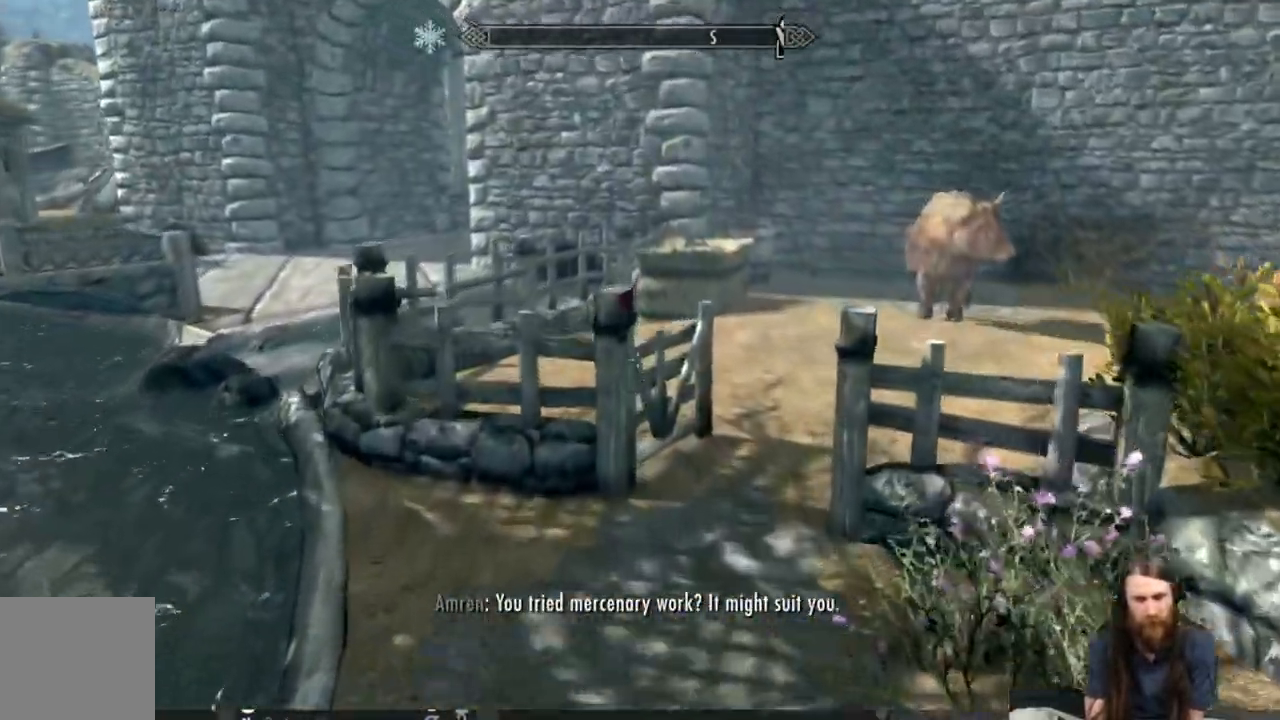
{"buttons": [], "left_stick": "center", "right_stick": "center", "events": [[67, "left_stick", "right"], [217, "left_stick", "down-right"], [283, "right_stick", "down"], [317, "left_stick", "center"], [450, "right_stick", "left"], [500, "right_stick", "center"]]}
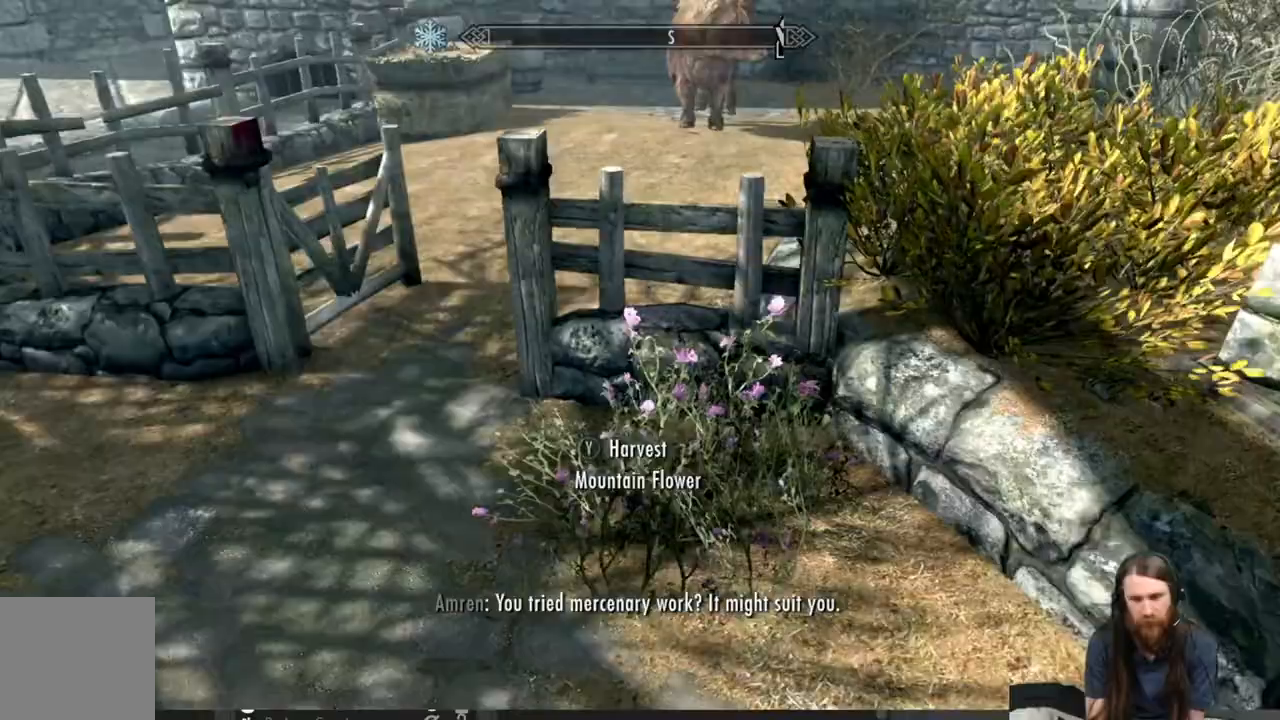
{"buttons": [], "left_stick": "up-left", "right_stick": "center", "events": [[133, "Y", "down"], [233, "Y", "up"], [383, "left_stick", "up-left"]]}
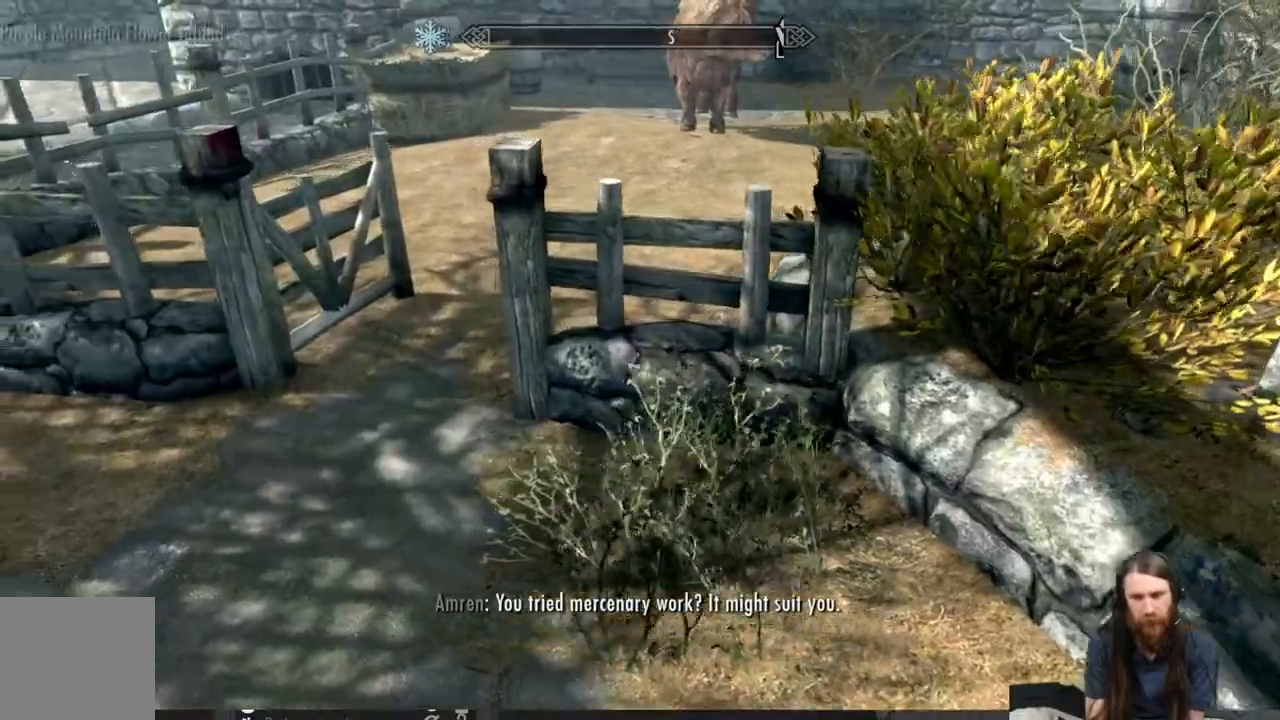
{"buttons": ["A"], "left_stick": "up-left", "right_stick": "center", "events": [[33, "right_stick", "up"], [183, "right_stick", "center"], [450, "A", "down"]]}
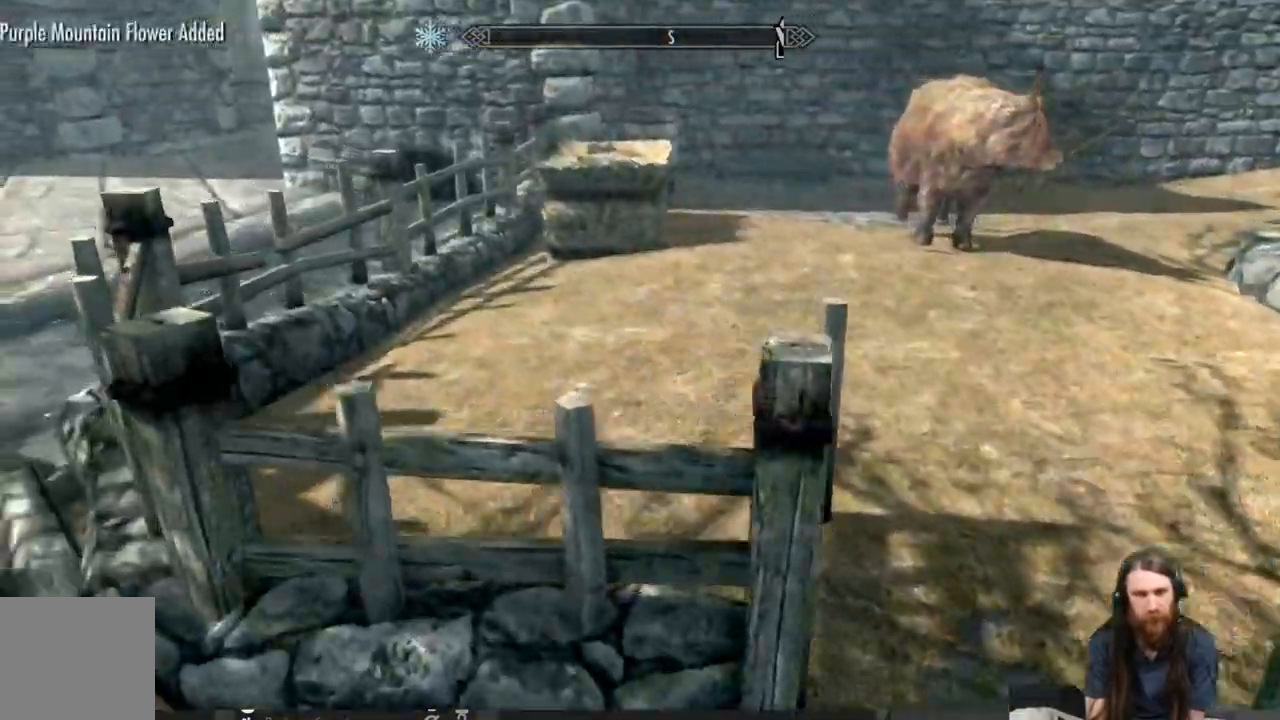
{"buttons": [], "left_stick": "up-left", "right_stick": "center", "events": [[167, "A", "up"]]}
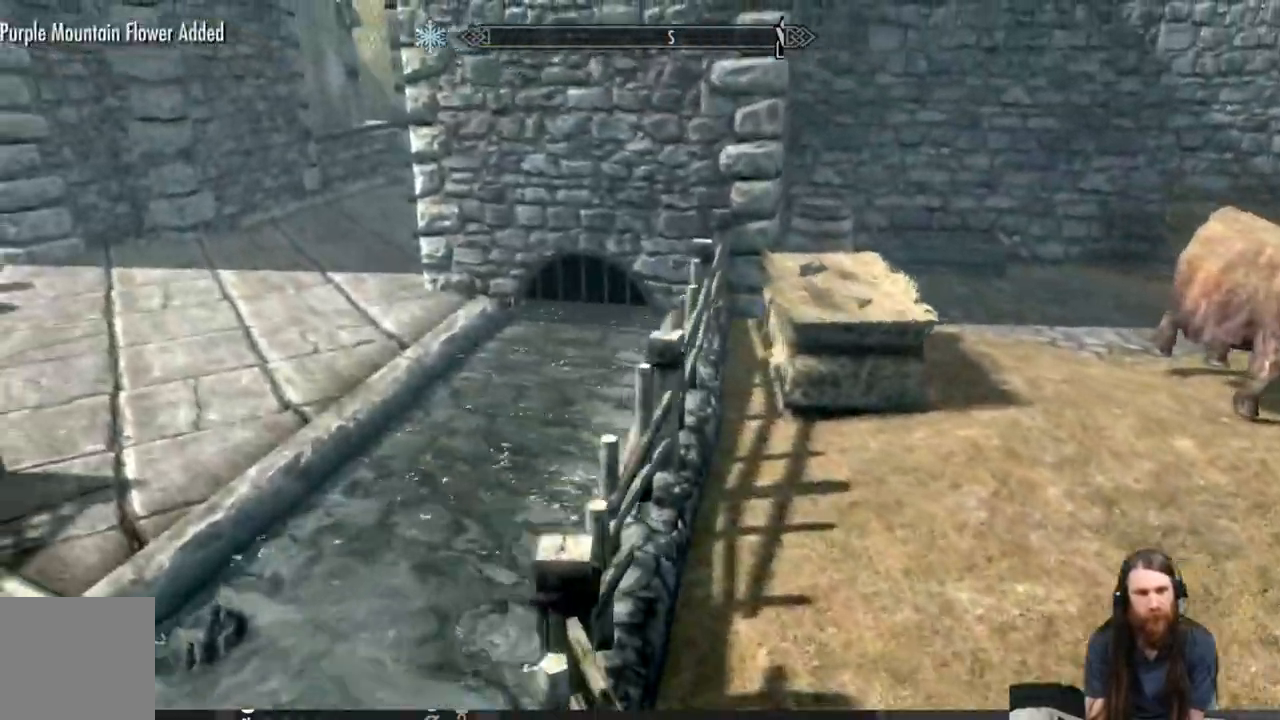
{"buttons": [], "left_stick": "up-left", "right_stick": "center", "events": [[33, "right_stick", "right"], [383, "right_stick", "center"]]}
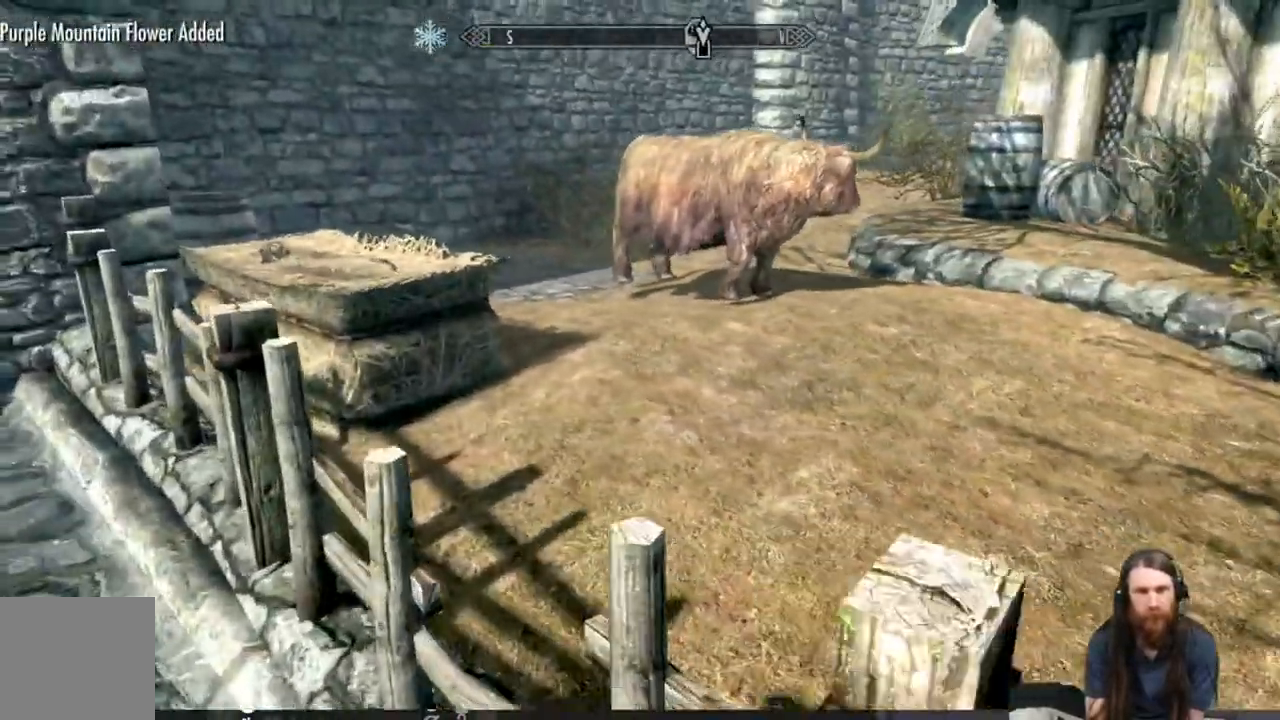
{"buttons": ["A"], "left_stick": "left", "right_stick": "center", "events": [[17, "A", "down"], [250, "A", "up"], [300, "left_stick", "left"], [467, "A", "down"]]}
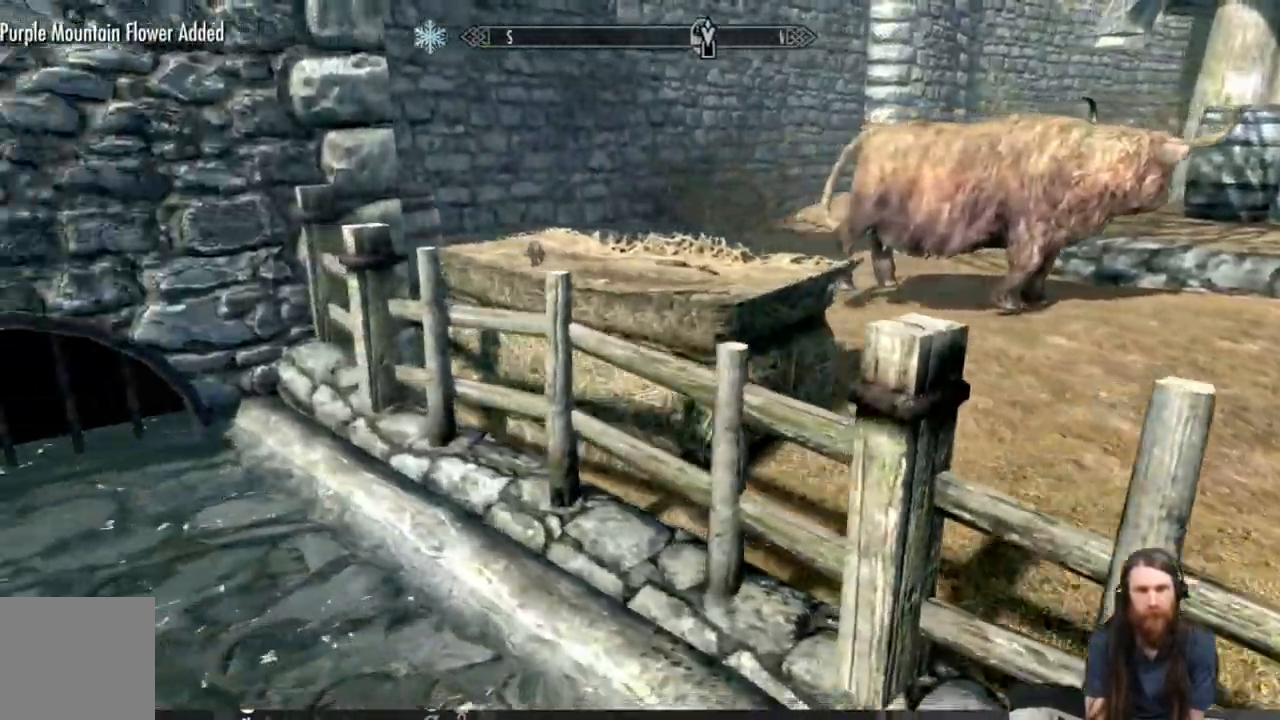
{"buttons": [], "left_stick": "right", "right_stick": "right", "events": [[367, "right_stick", "right"], [400, "left_stick", "right"], [417, "A", "up"]]}
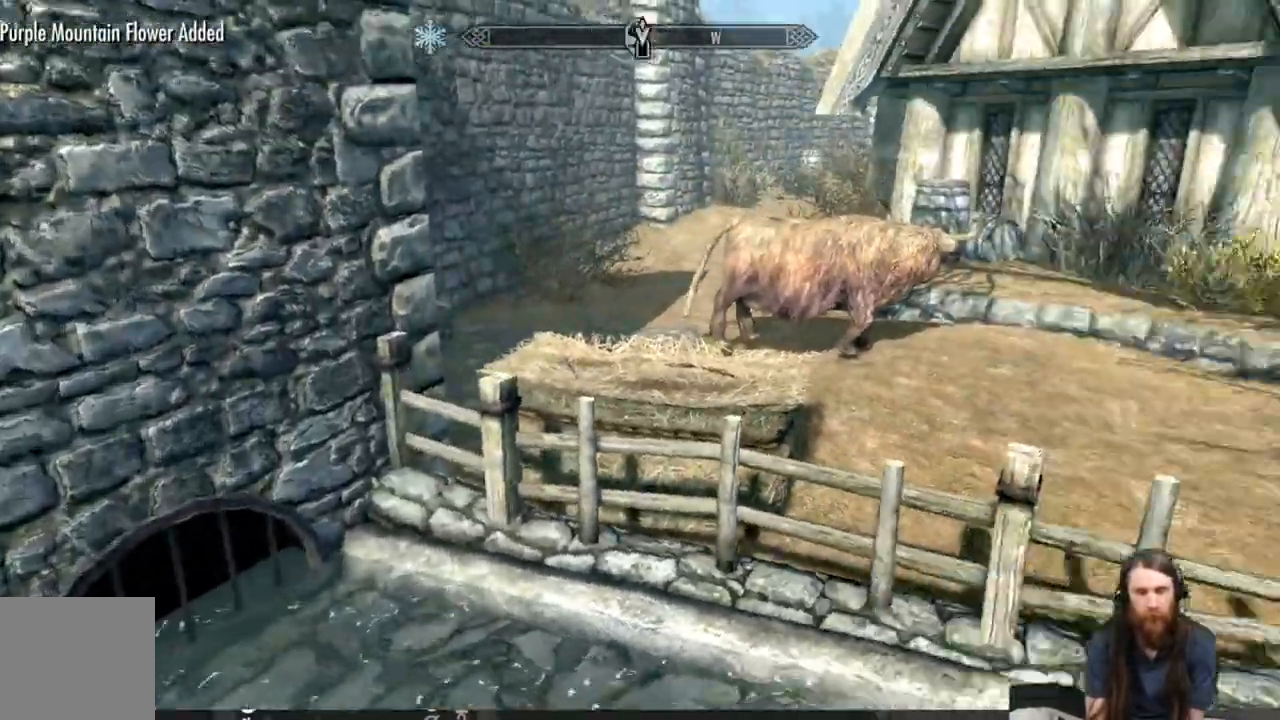
{"buttons": [], "left_stick": "up-right", "right_stick": "center", "events": [[183, "right_stick", "center"], [200, "left_stick", "down"], [500, "left_stick", "up-right"]]}
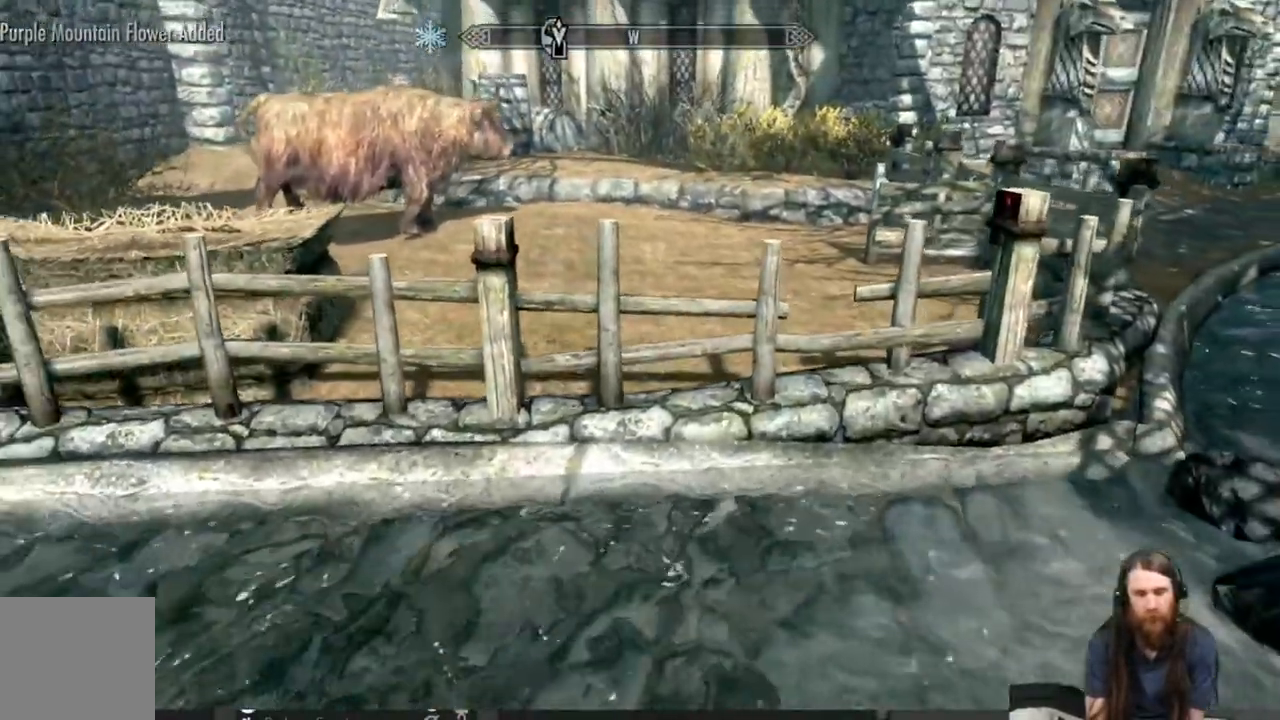
{"buttons": ["A"], "left_stick": "up-right", "right_stick": "center", "events": [[217, "A", "down"]]}
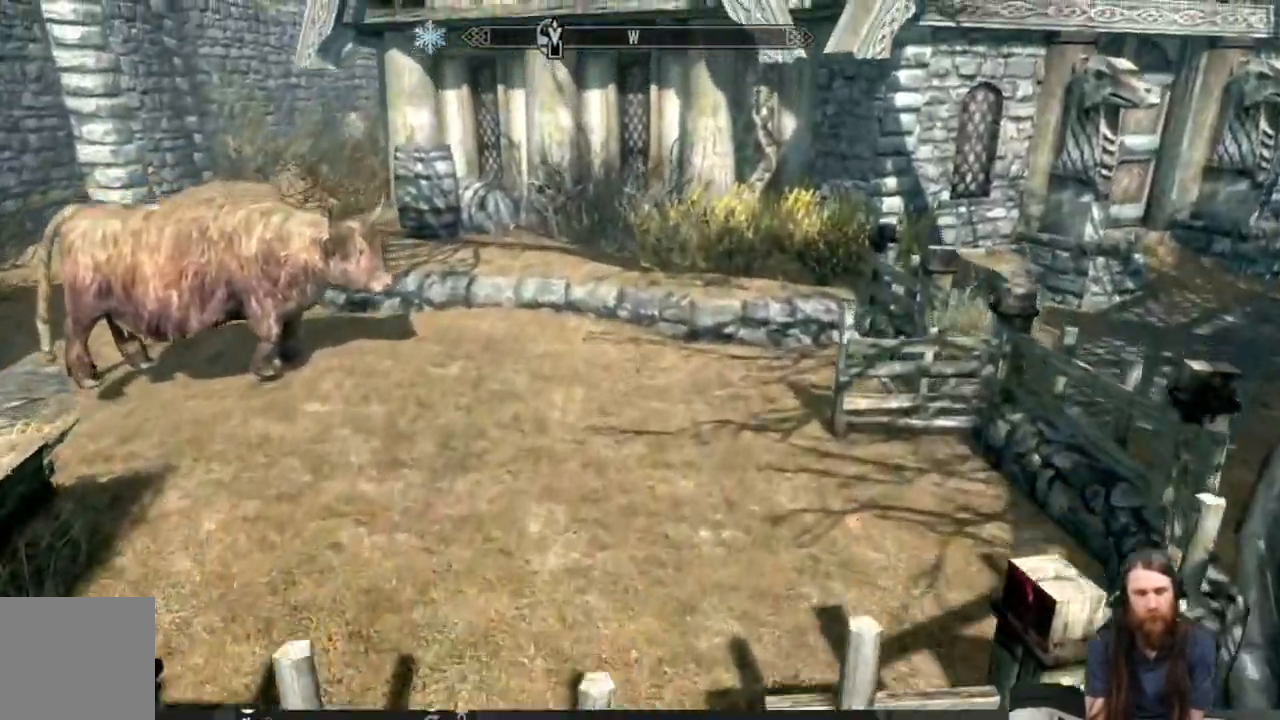
{"buttons": [], "left_stick": "up", "right_stick": "center", "events": [[183, "left_stick", "up"], [217, "A", "up"]]}